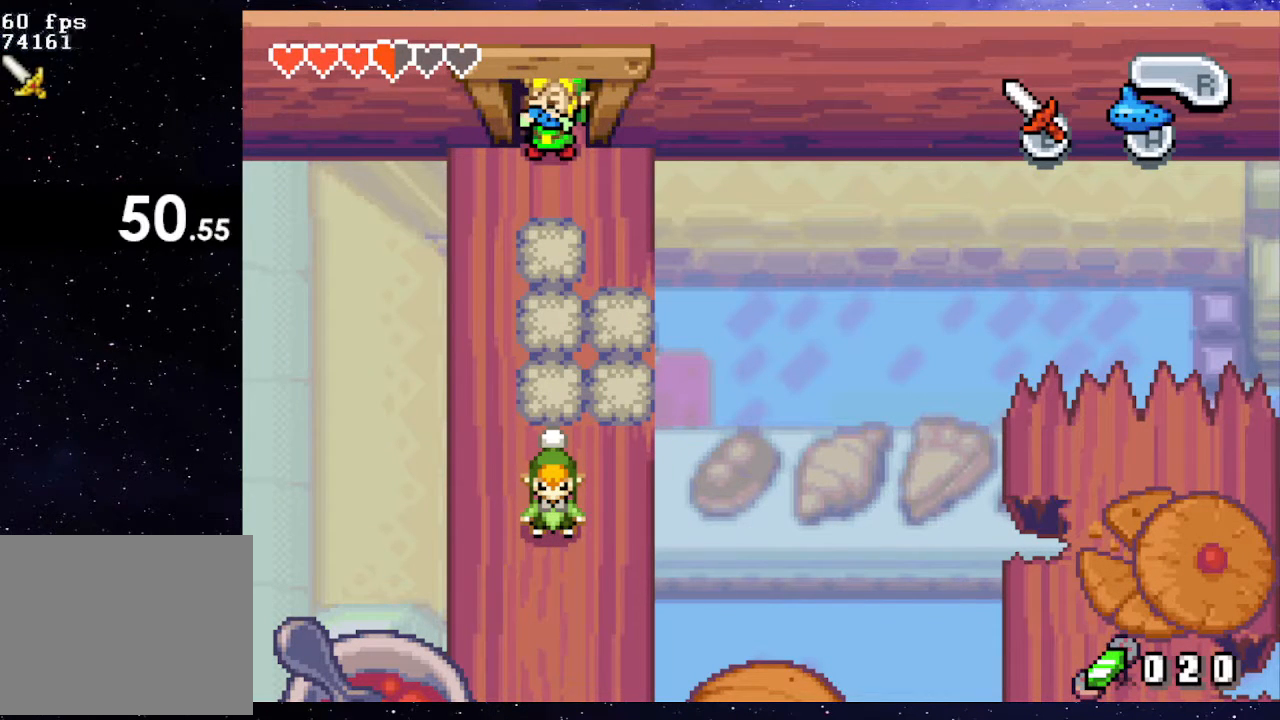
Gameplay with a controller (Nintendo layout); each line is a JSON object with the inputs held at the frame after it. "events" lists button and stick changes between this image and that frame as [ms after this image, input, new state], when the widget could be followed in between. Not read: L3 R3.
{"buttons": [], "events": []}
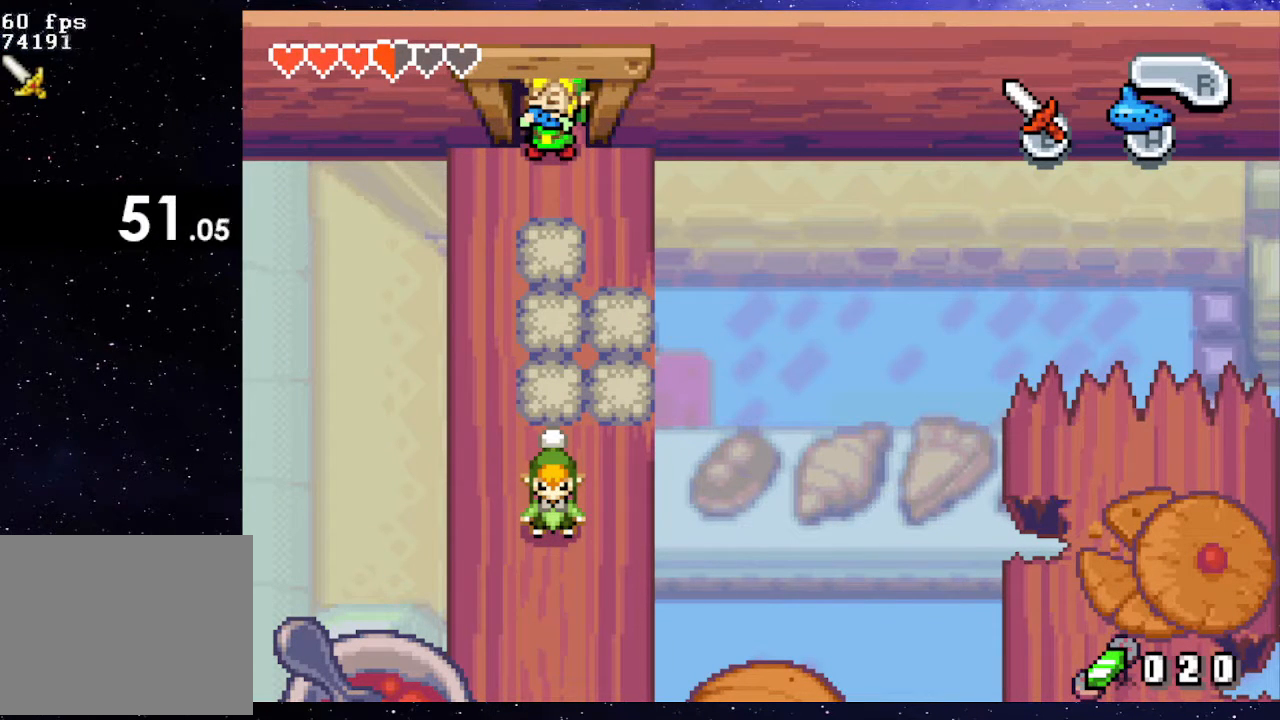
{"buttons": [], "events": []}
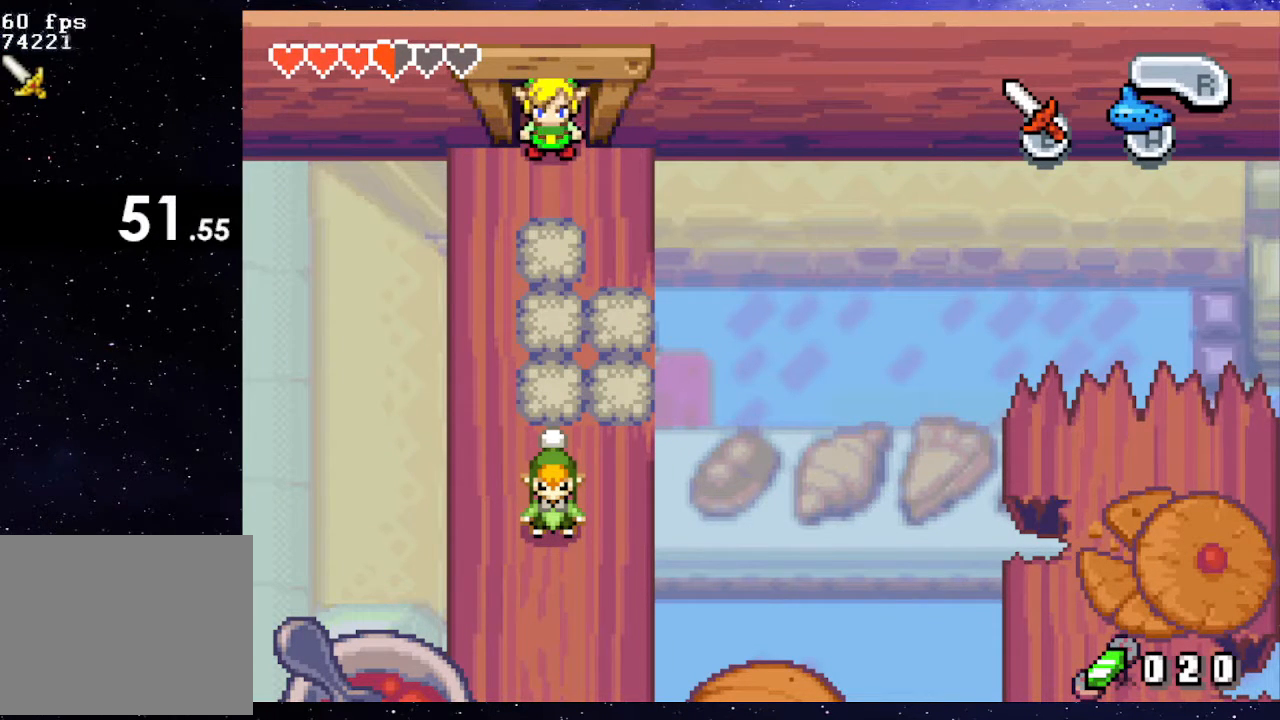
{"buttons": [], "events": [[33, "DPAD_UP", "down"], [50, "A", "down"], [100, "DPAD_UP", "up"], [117, "A", "up"], [384, "DPAD_UP", "down"], [417, "A", "down"], [484, "DPAD_UP", "up"], [500, "A", "up"]]}
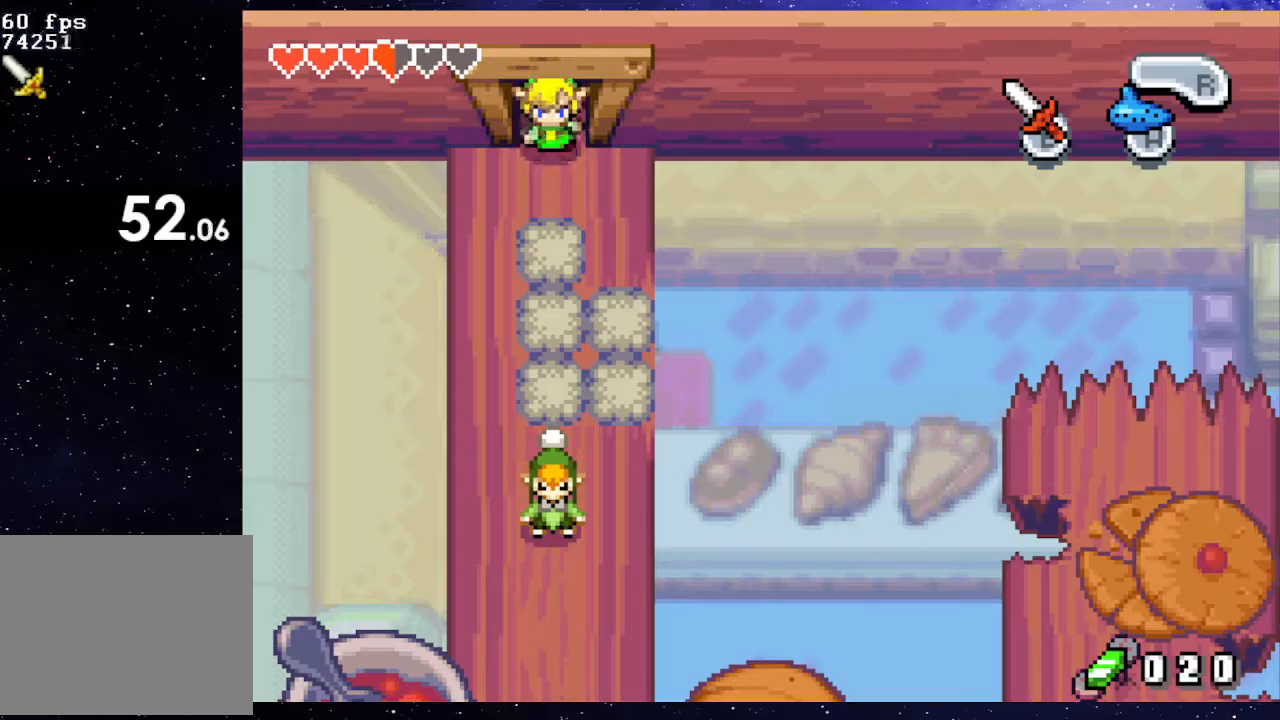
{"buttons": [], "events": [[251, "DPAD_UP", "down"], [301, "A", "down"], [367, "DPAD_UP", "up"], [401, "A", "up"]]}
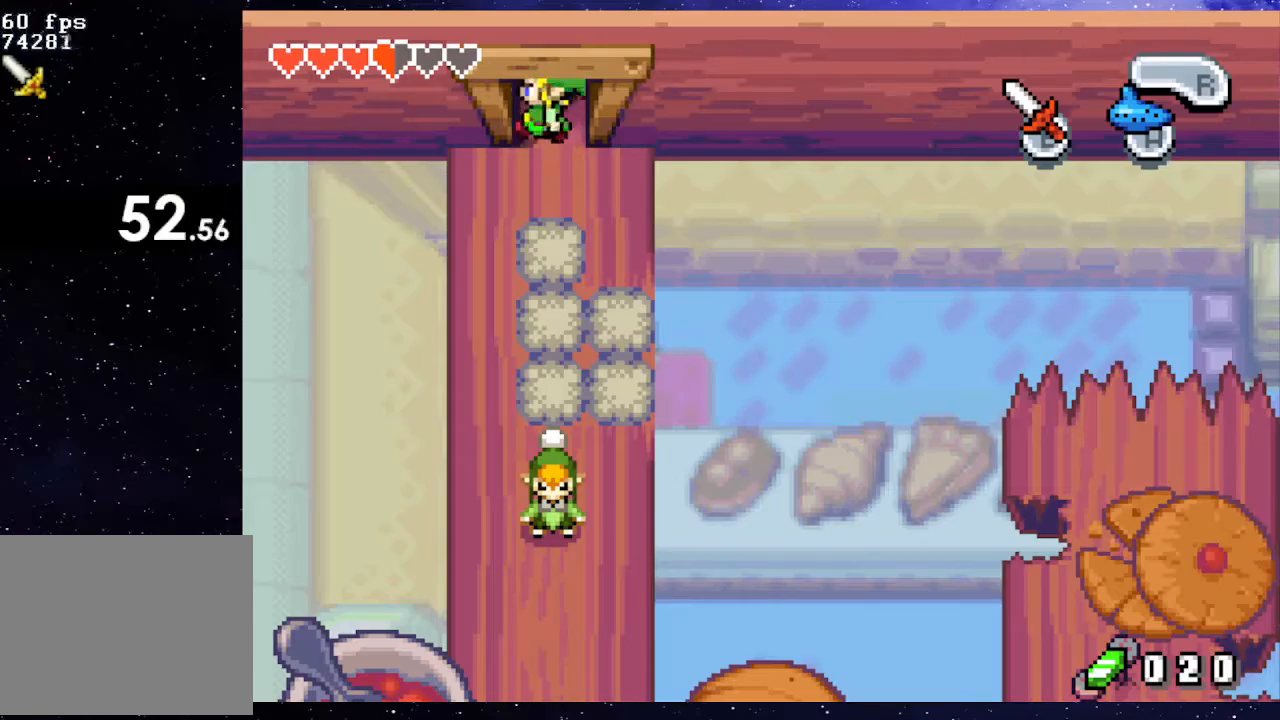
{"buttons": [], "events": [[117, "DPAD_UP", "down"], [150, "A", "down"], [234, "A", "up"], [234, "DPAD_UP", "up"]]}
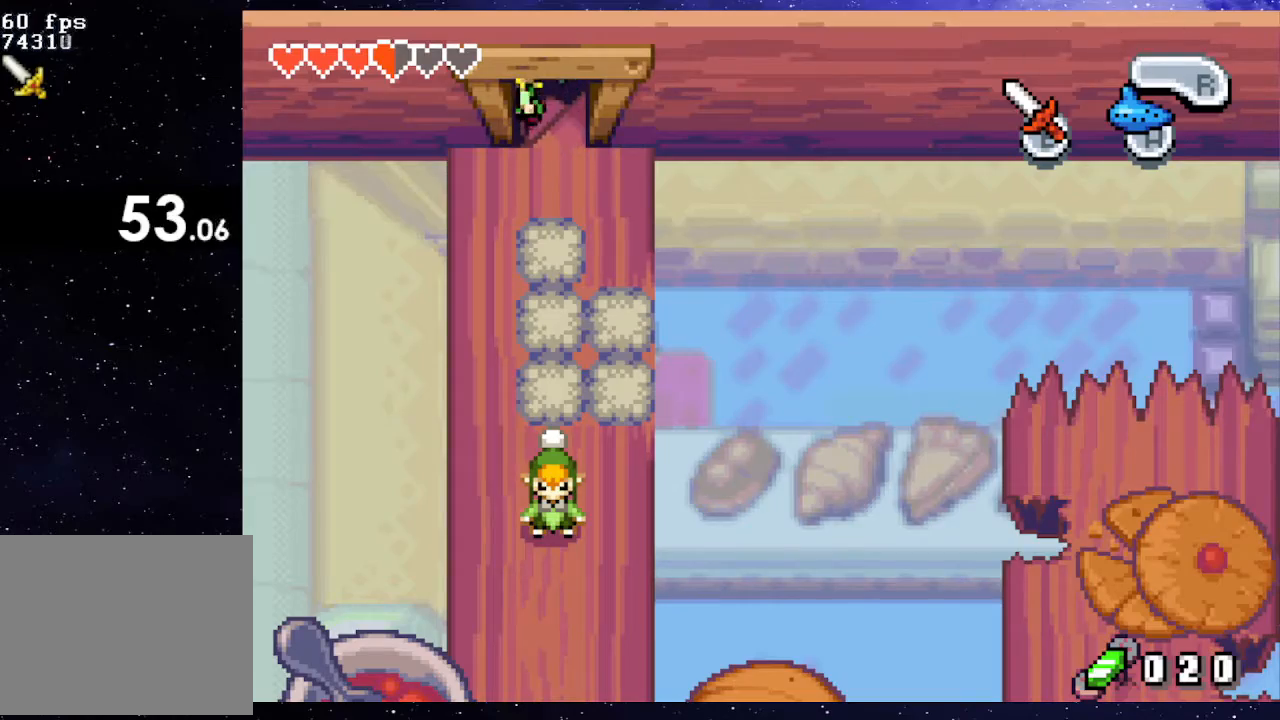
{"buttons": ["DPAD_UP"], "events": [[334, "DPAD_UP", "down"]]}
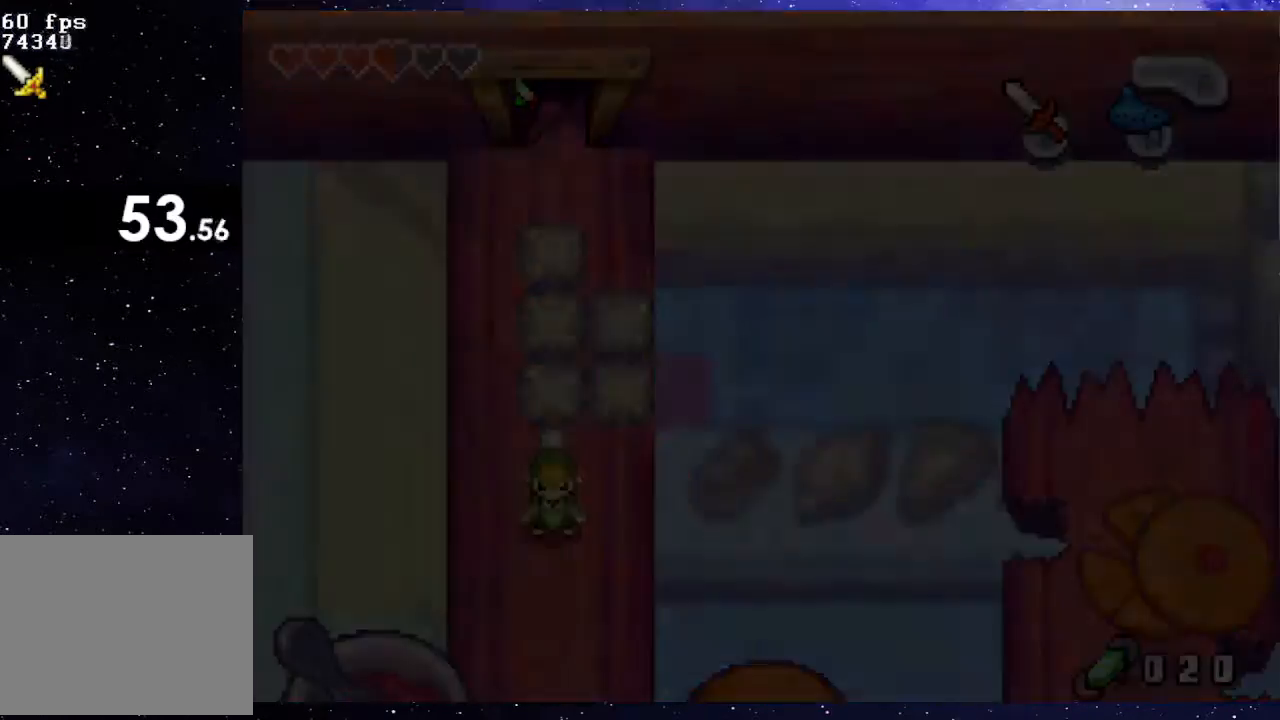
{"buttons": ["DPAD_UP"], "events": []}
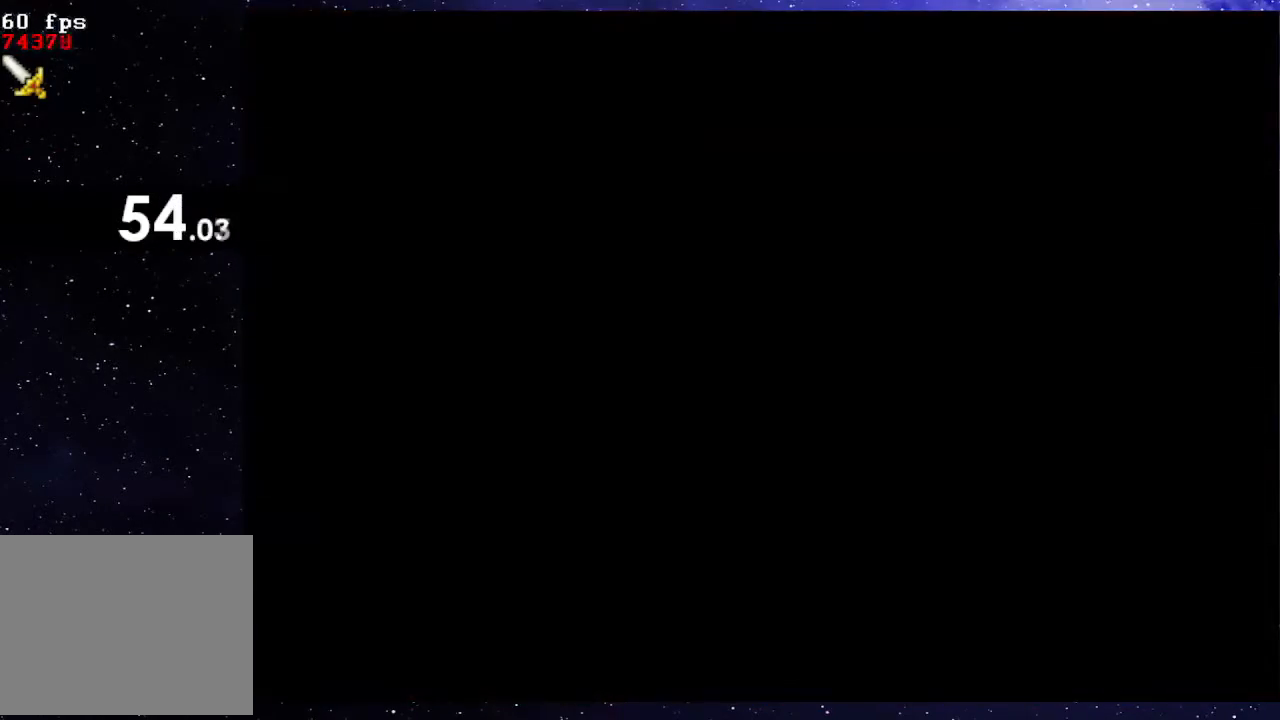
{"buttons": ["DPAD_UP"], "events": []}
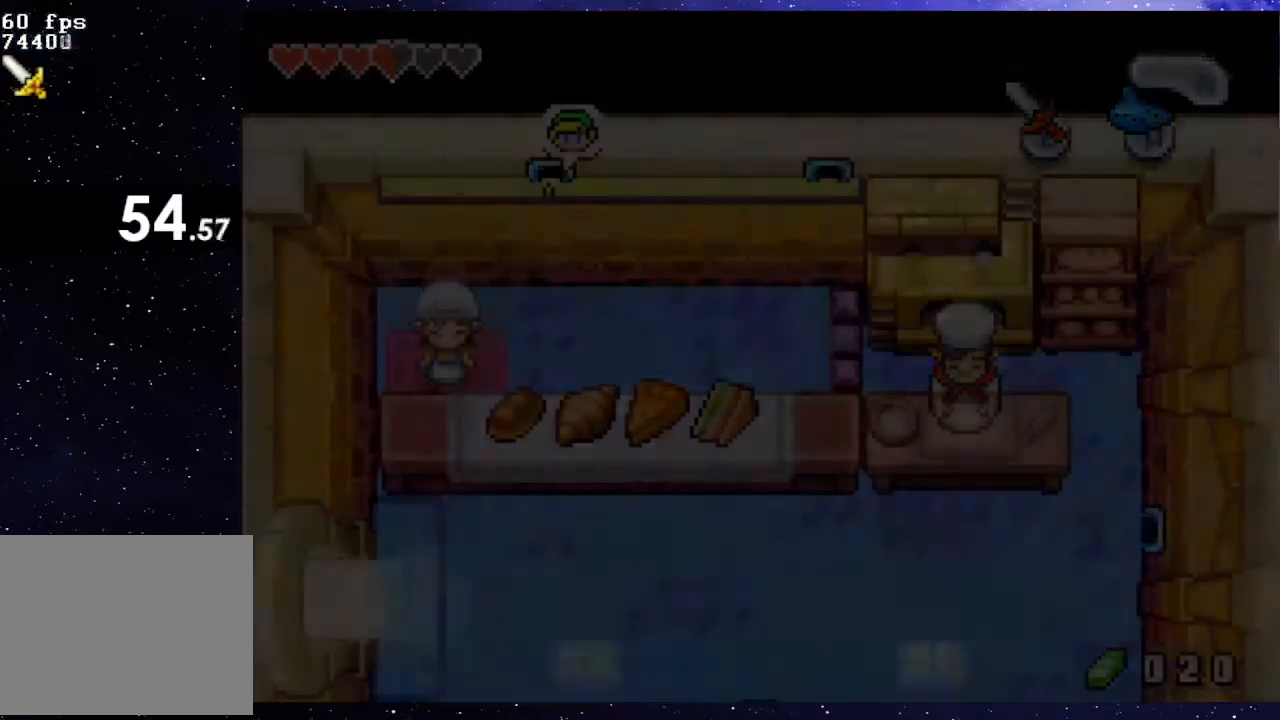
{"buttons": [], "events": [[167, "DPAD_UP", "up"]]}
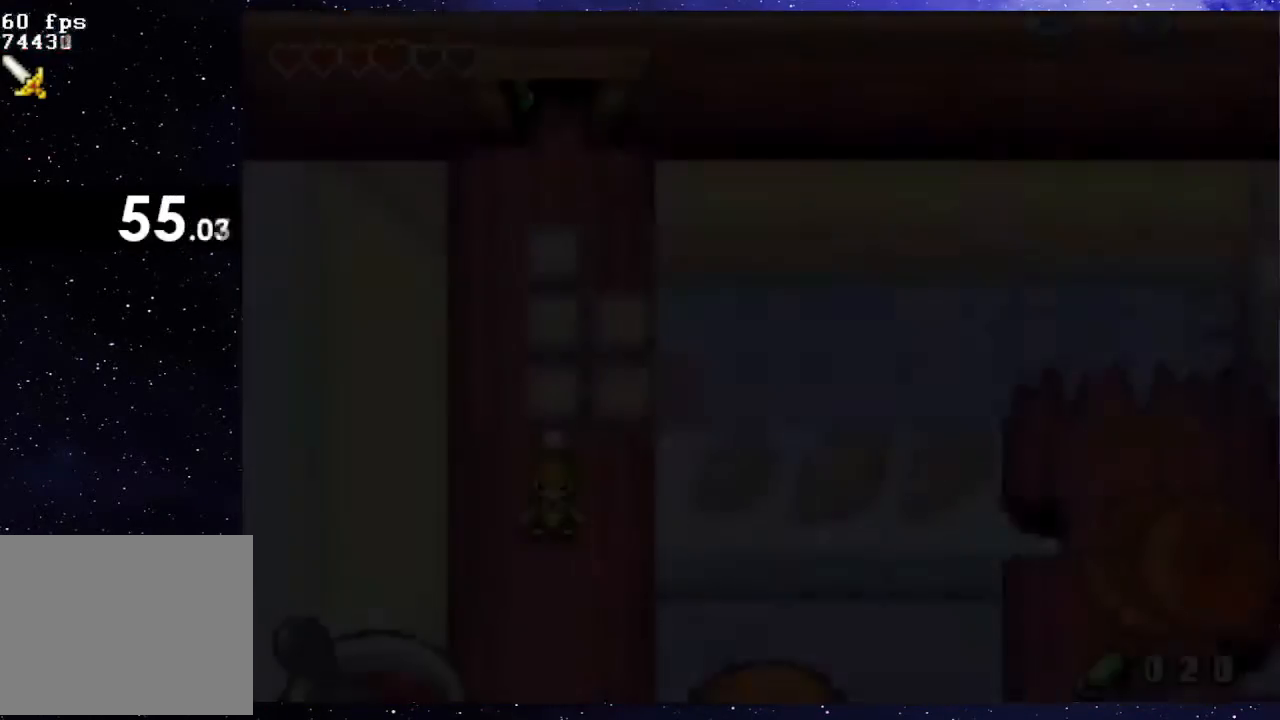
{"buttons": [], "events": []}
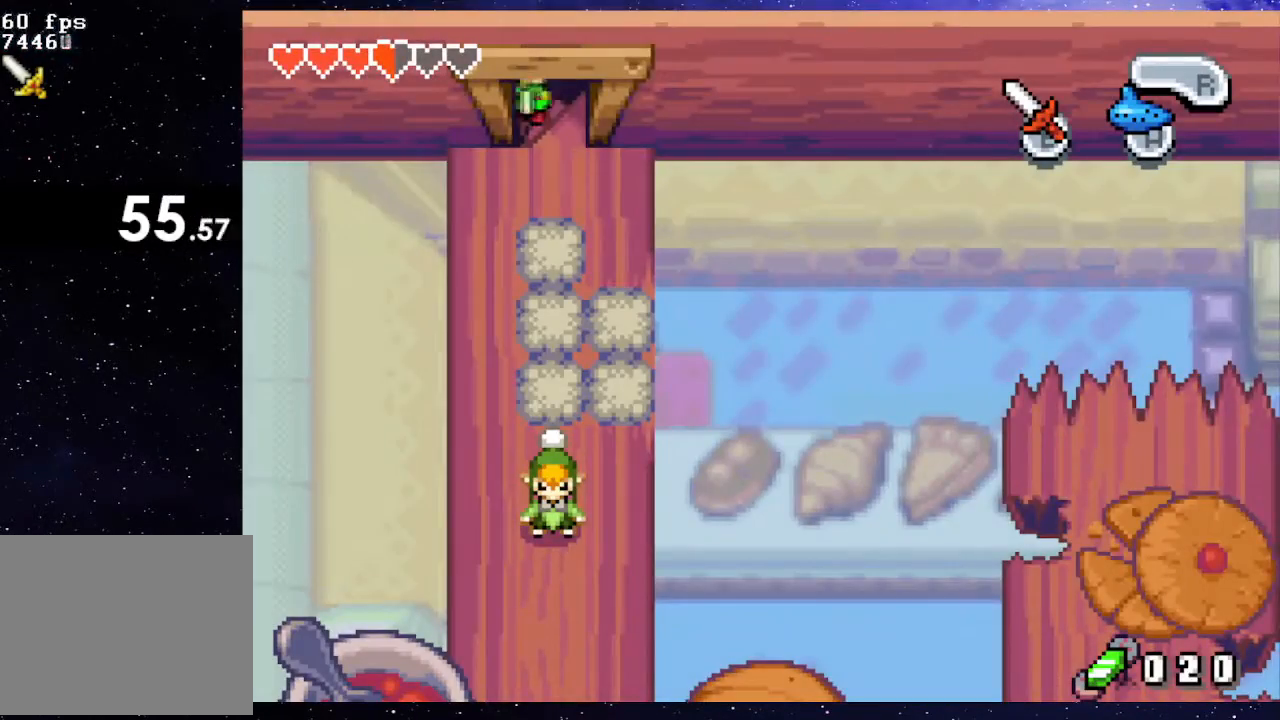
{"buttons": [], "events": []}
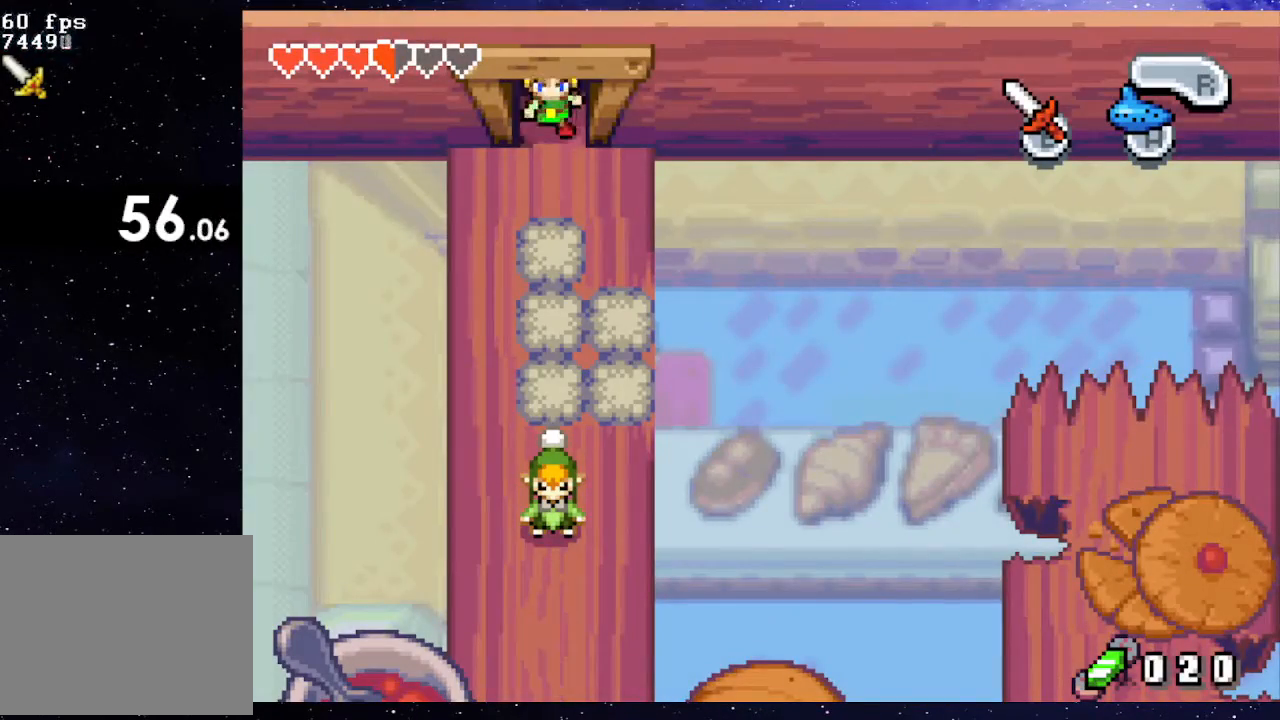
{"buttons": [], "events": []}
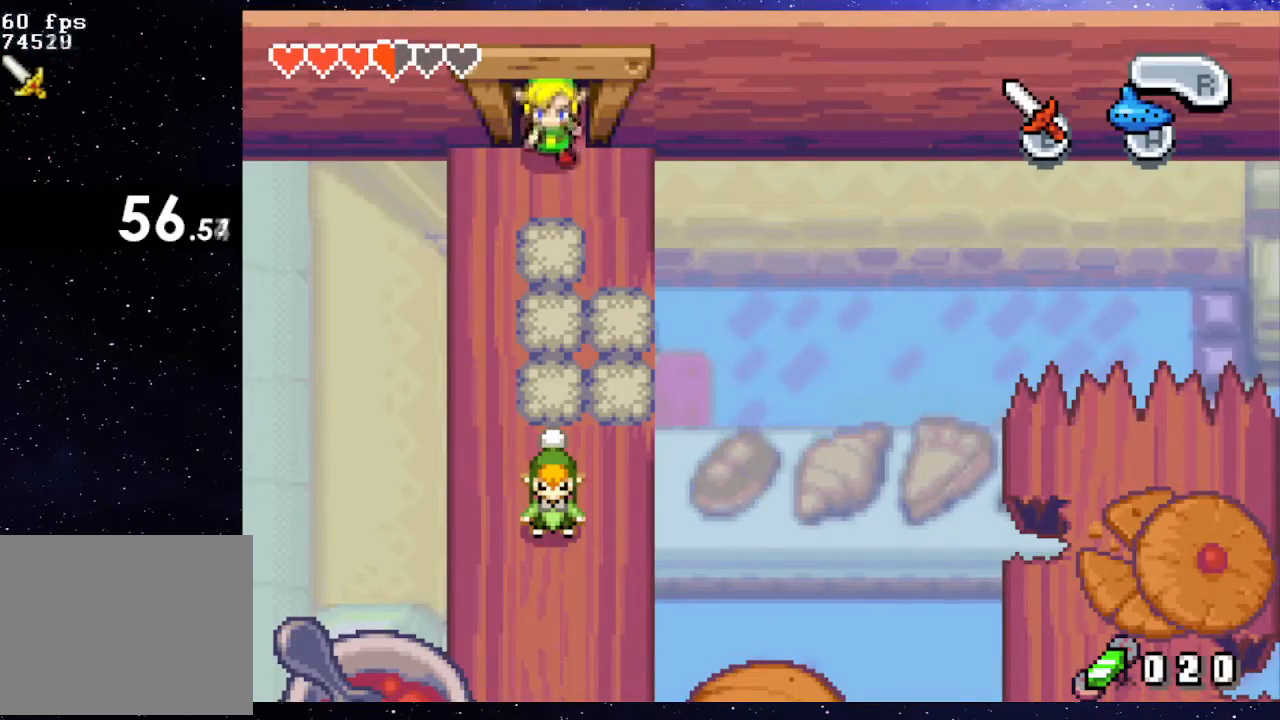
{"buttons": [], "events": []}
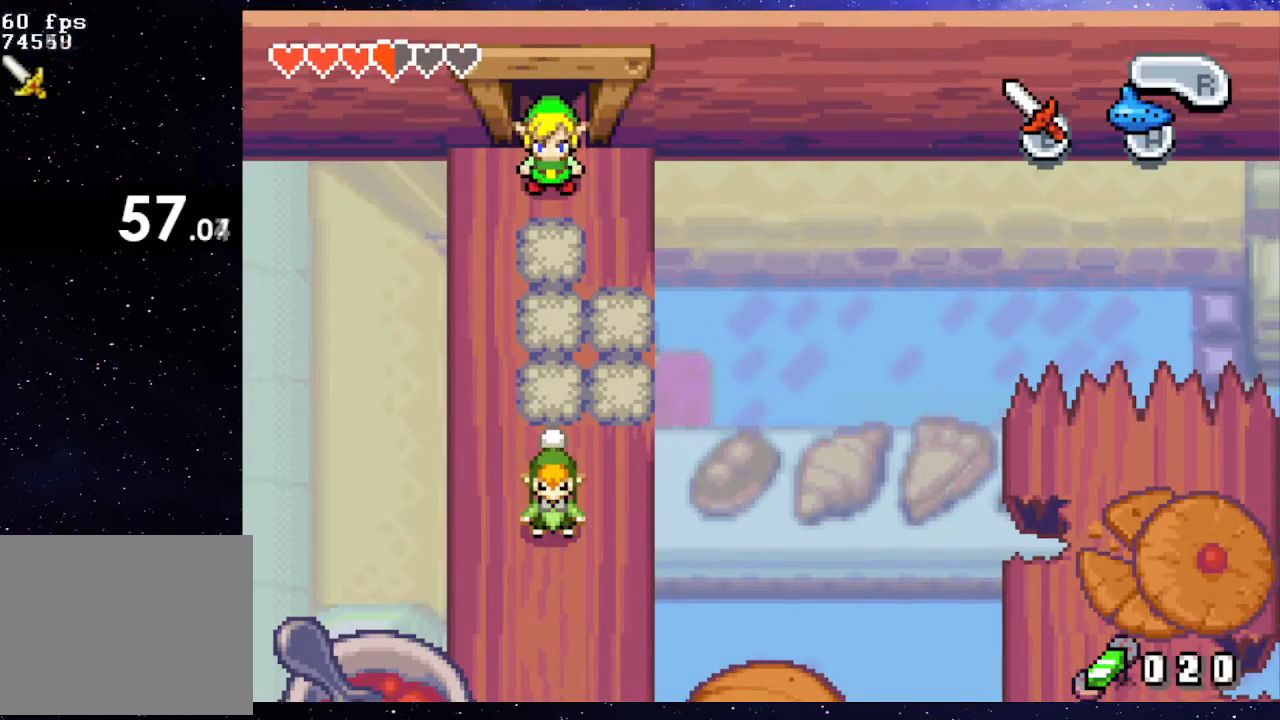
{"buttons": ["A", "DPAD_UP"], "events": [[84, "DPAD_UP", "down"], [117, "A", "down"], [201, "DPAD_UP", "up"], [217, "A", "up"], [384, "DPAD_UP", "down"], [418, "A", "down"]]}
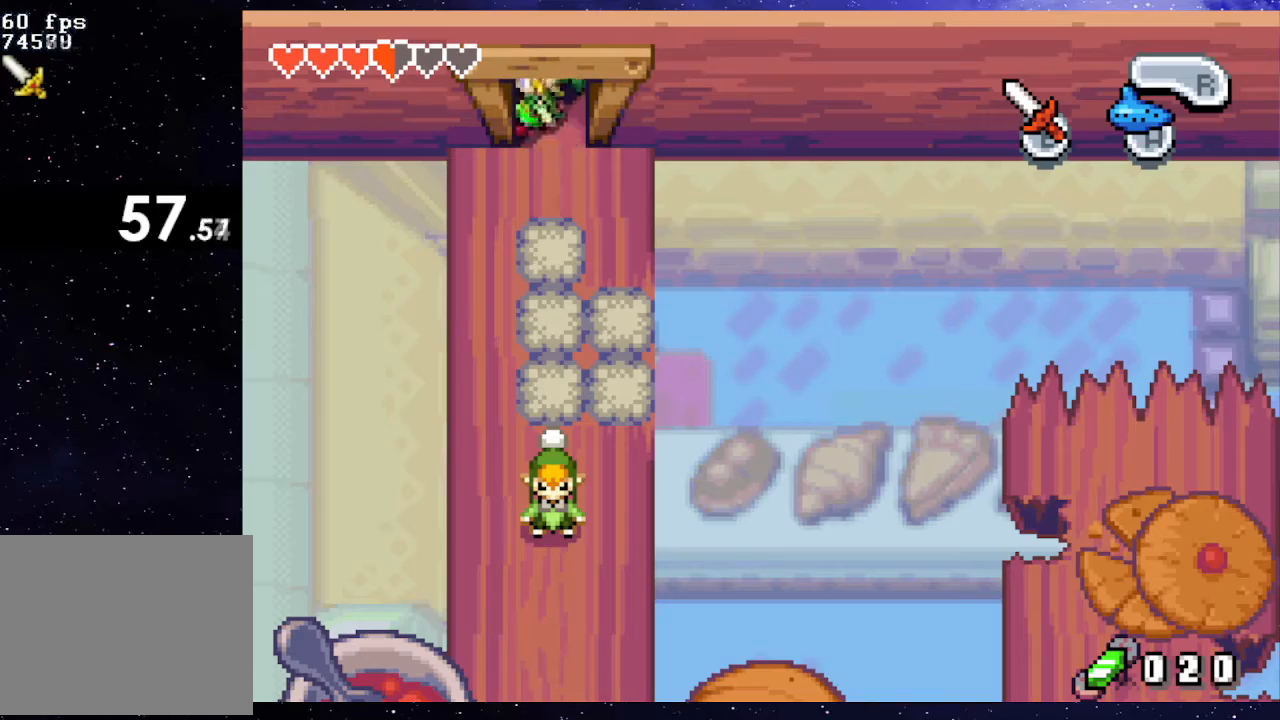
{"buttons": ["DPAD_UP"], "events": [[17, "A", "up"], [17, "DPAD_UP", "up"], [250, "DPAD_UP", "down"]]}
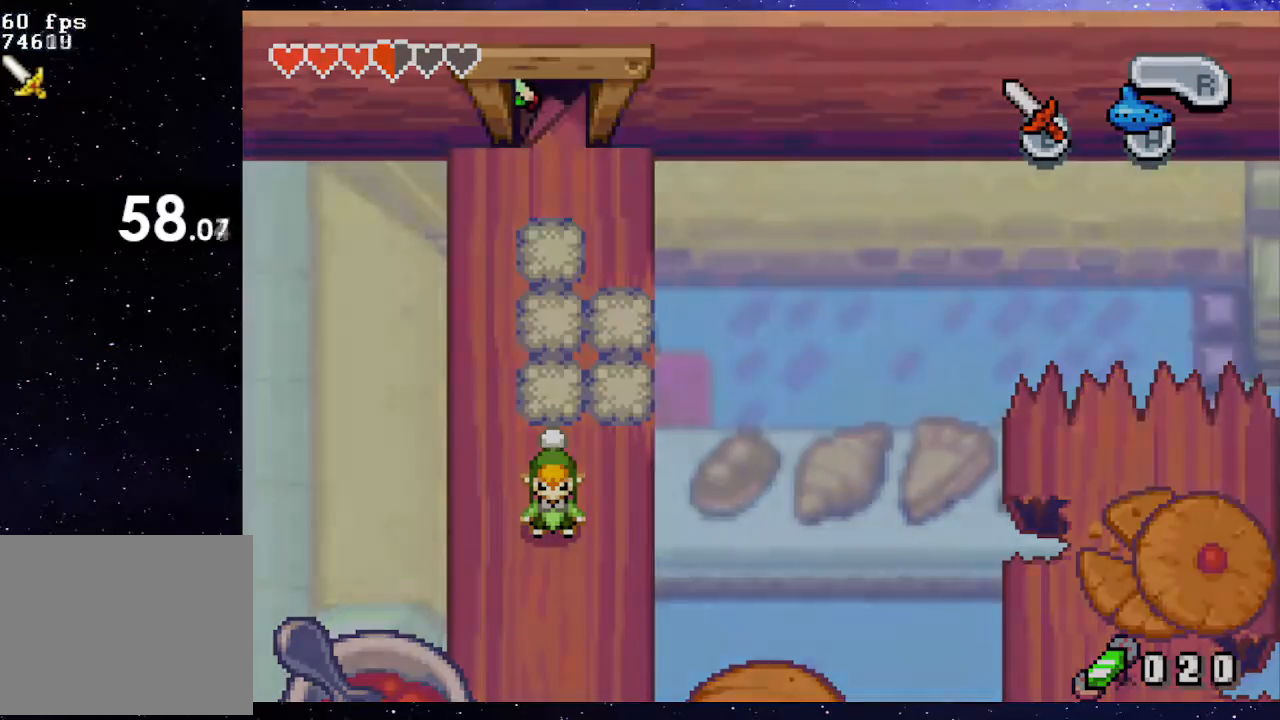
{"buttons": ["DPAD_UP"], "events": []}
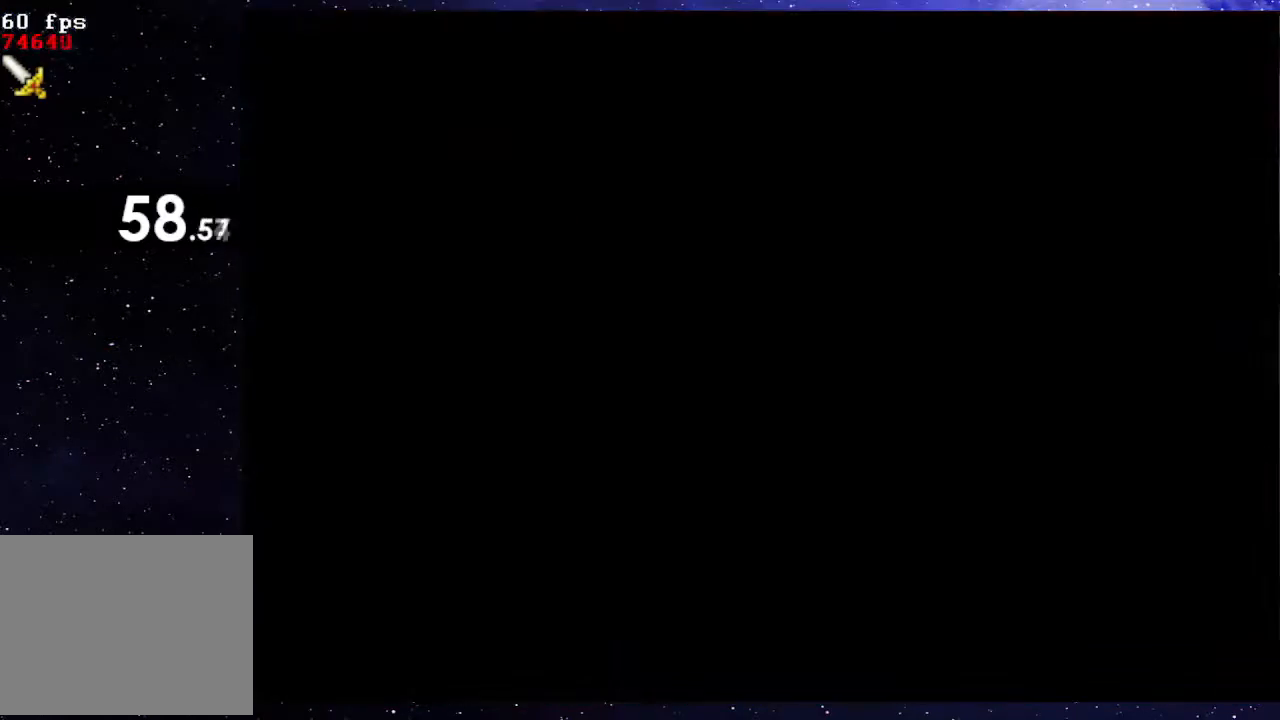
{"buttons": ["DPAD_UP"], "events": []}
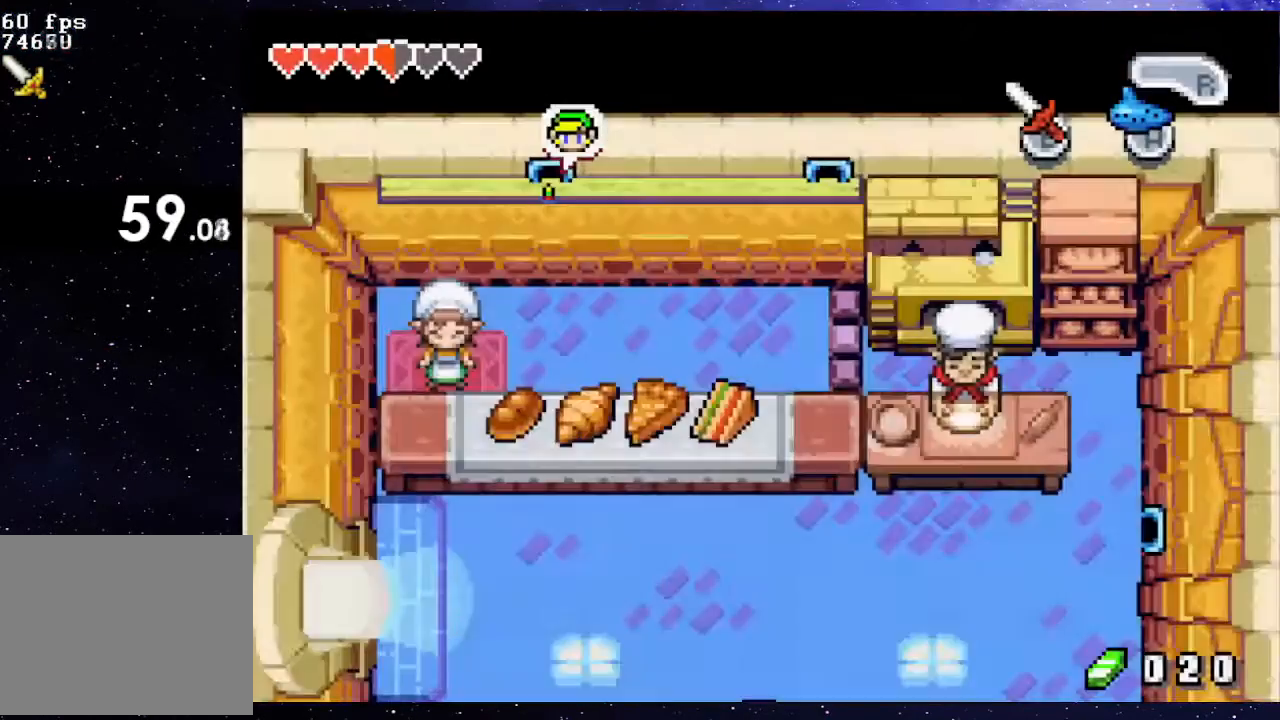
{"buttons": ["DPAD_UP"], "events": []}
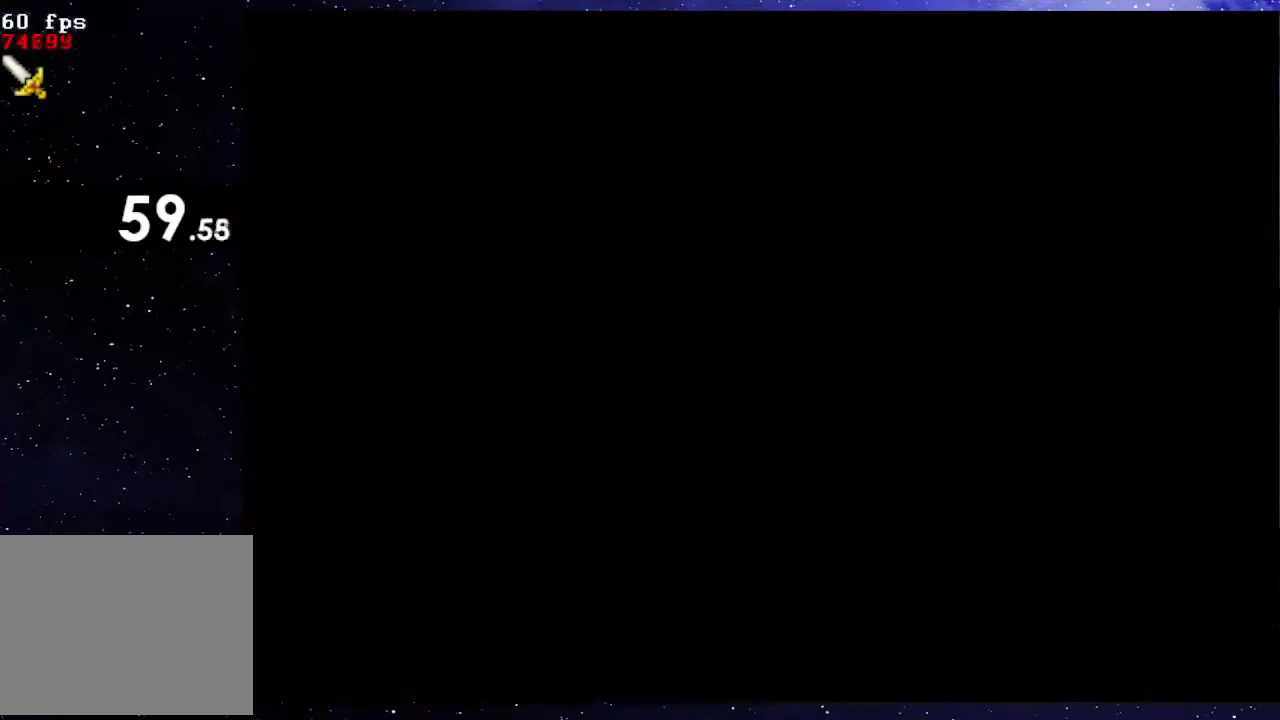
{"buttons": [], "events": [[400, "DPAD_UP", "up"]]}
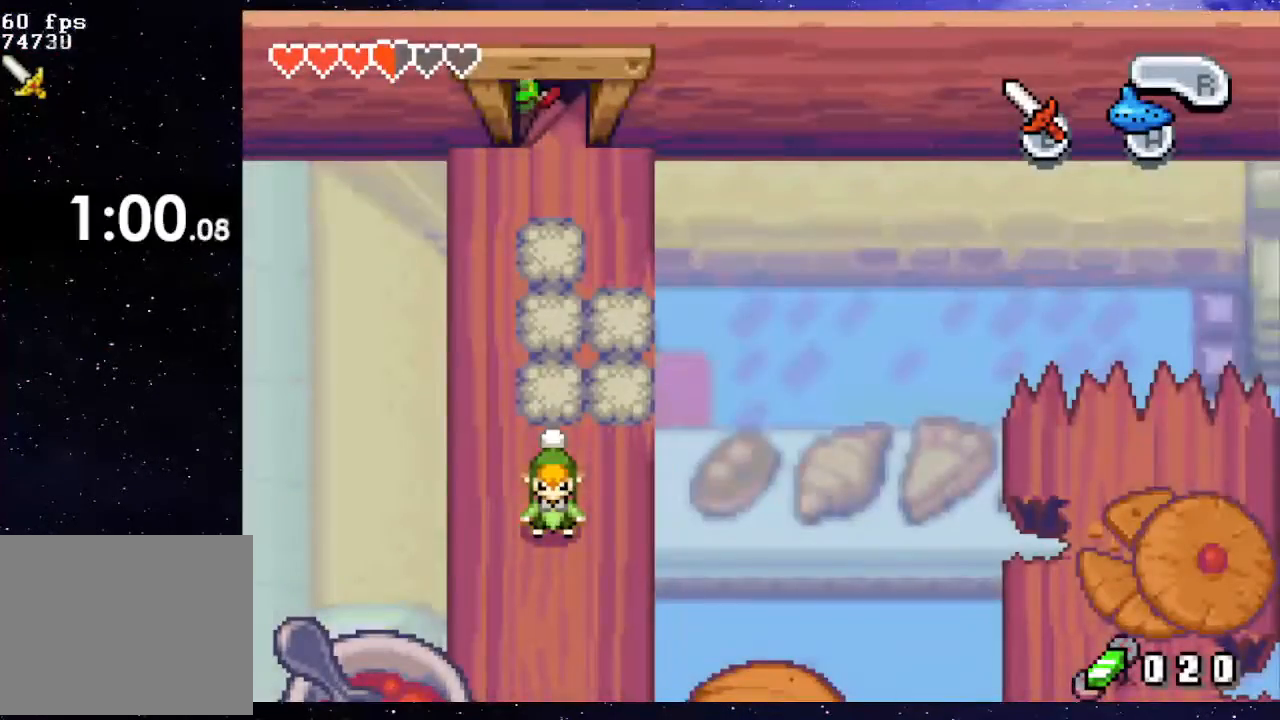
{"buttons": [], "events": []}
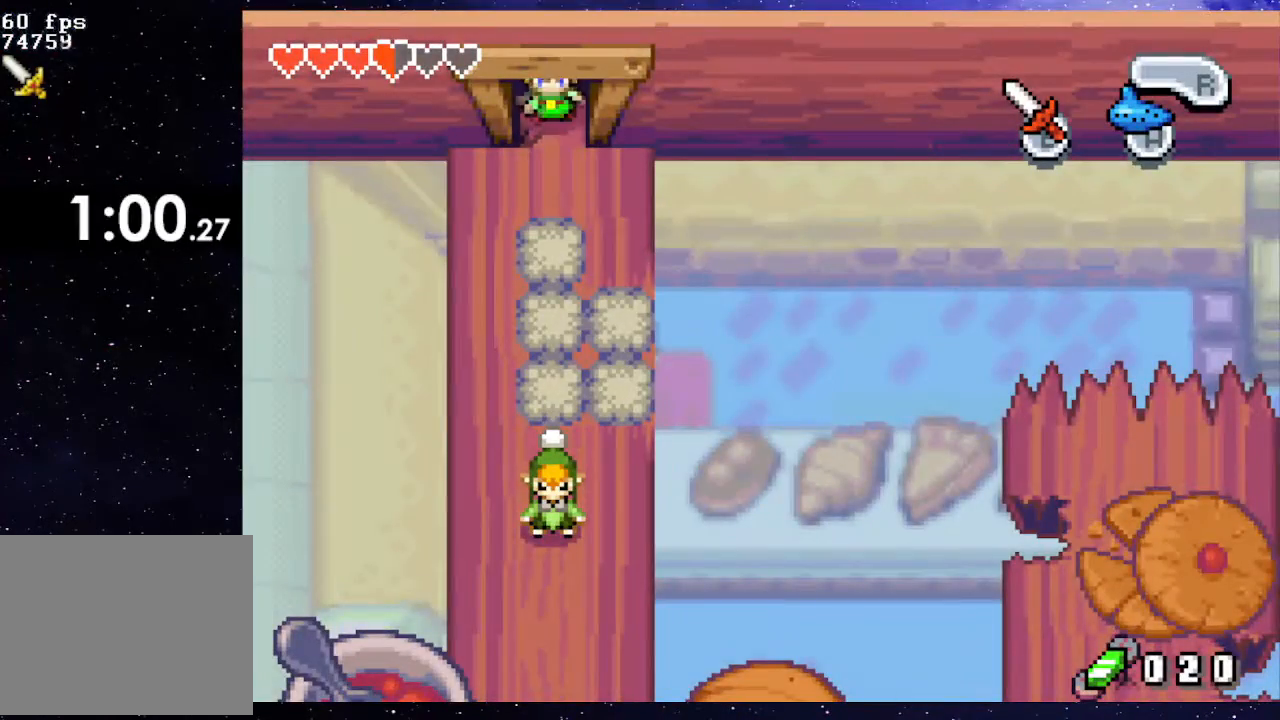
{"buttons": [], "events": []}
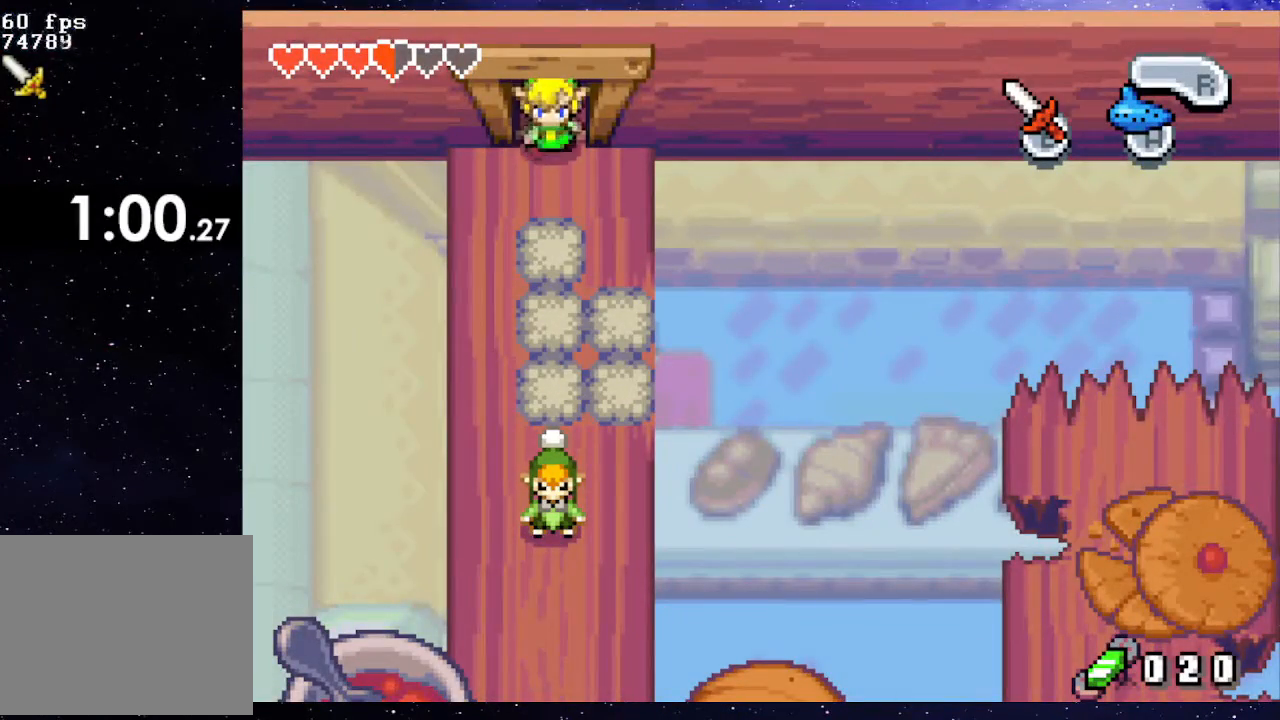
{"buttons": [], "events": []}
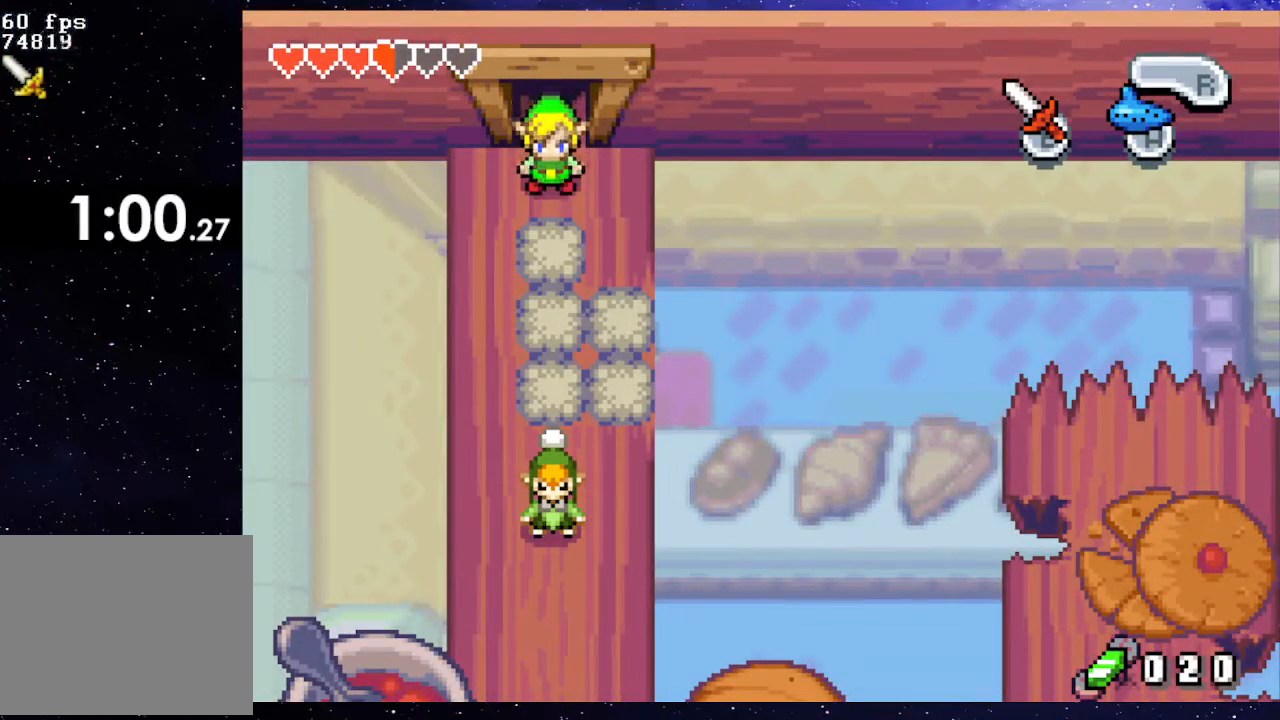
{"buttons": [], "events": []}
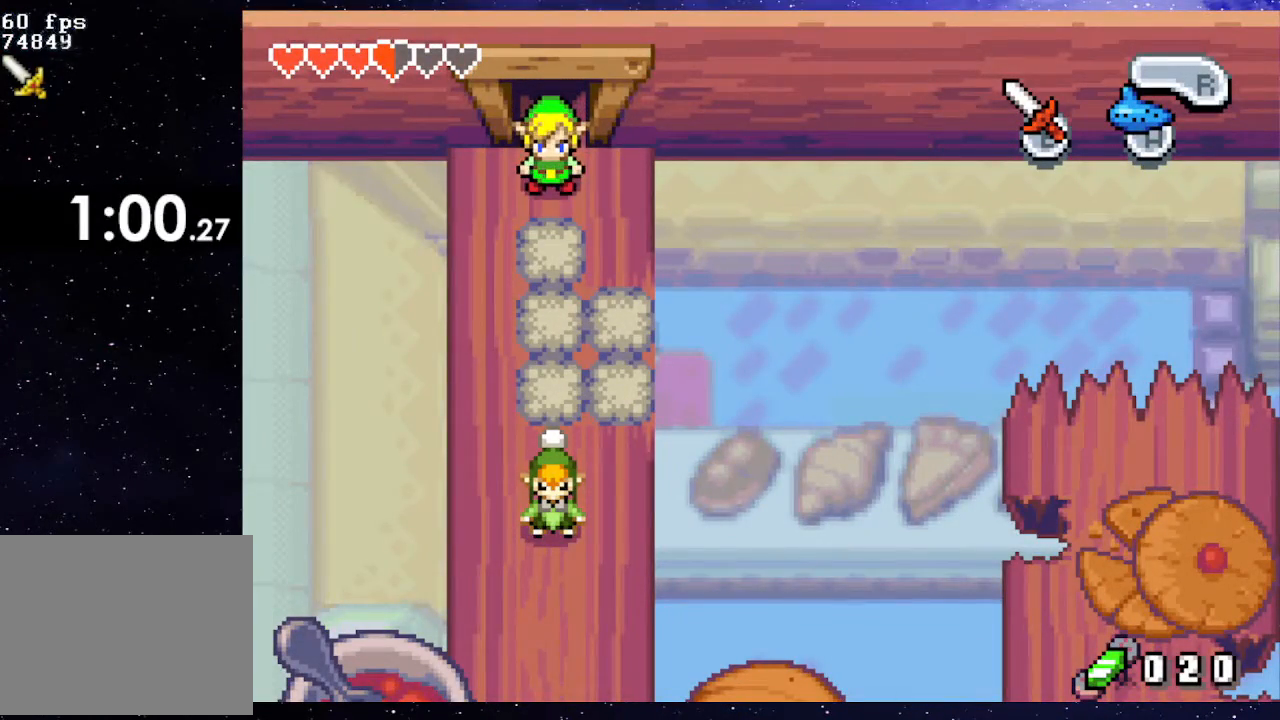
{"buttons": ["B"], "events": [[17, "B", "down"], [101, "B", "up"], [167, "B", "down"], [217, "B", "up"], [317, "B", "down"], [367, "B", "up"], [451, "B", "down"]]}
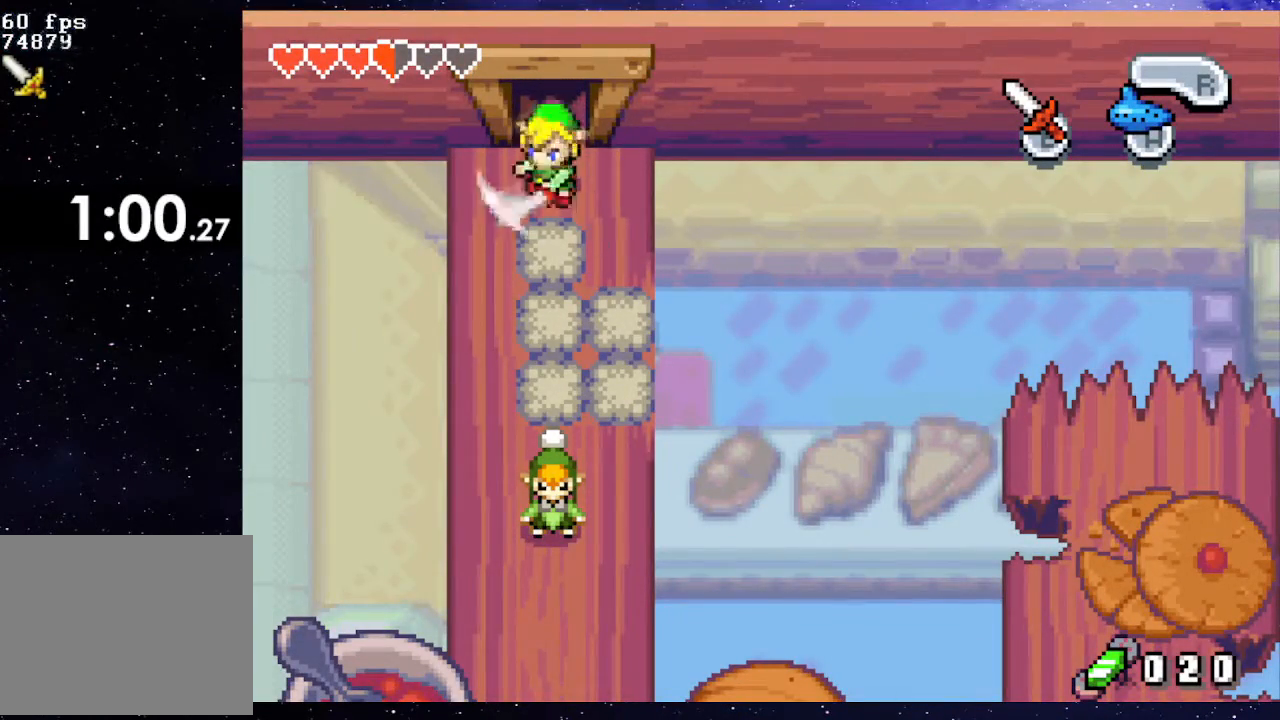
{"buttons": [], "events": [[17, "B", "up"], [83, "B", "down"], [133, "B", "up"], [217, "B", "down"], [300, "B", "up"]]}
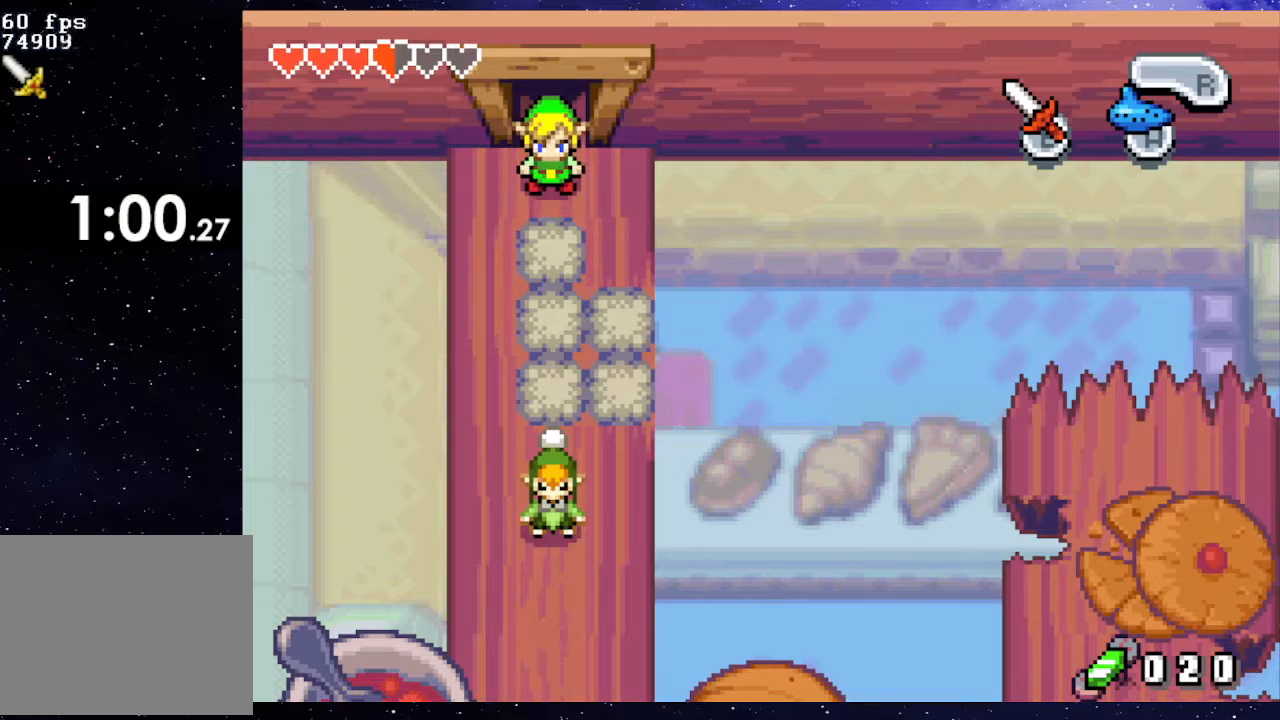
{"buttons": [], "events": []}